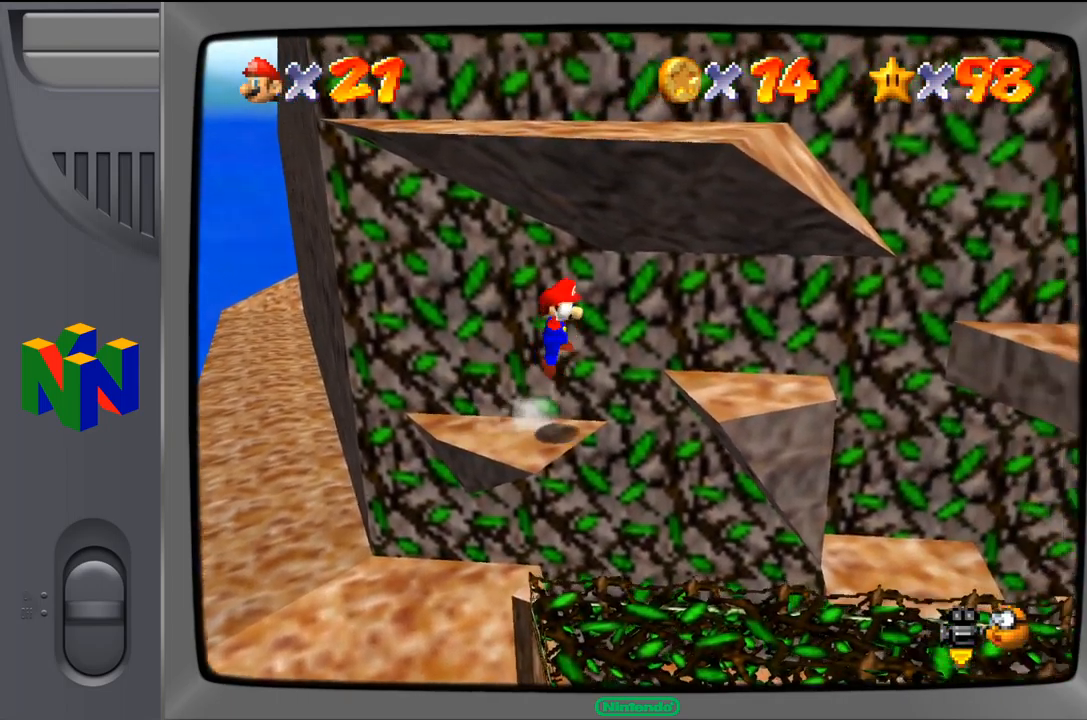
Gameplay with a controller (Nintendo layout); each line is a JSON object with the inputs held at the frame after it. "events" lists button and stick changes between this image and that frame as [ms after this image, input, new state], when the widget could be followed in between. Not read: L1 L3 R1 R3.
{"buttons": [], "left_stick": "right", "events": [[250, "A", "up"]]}
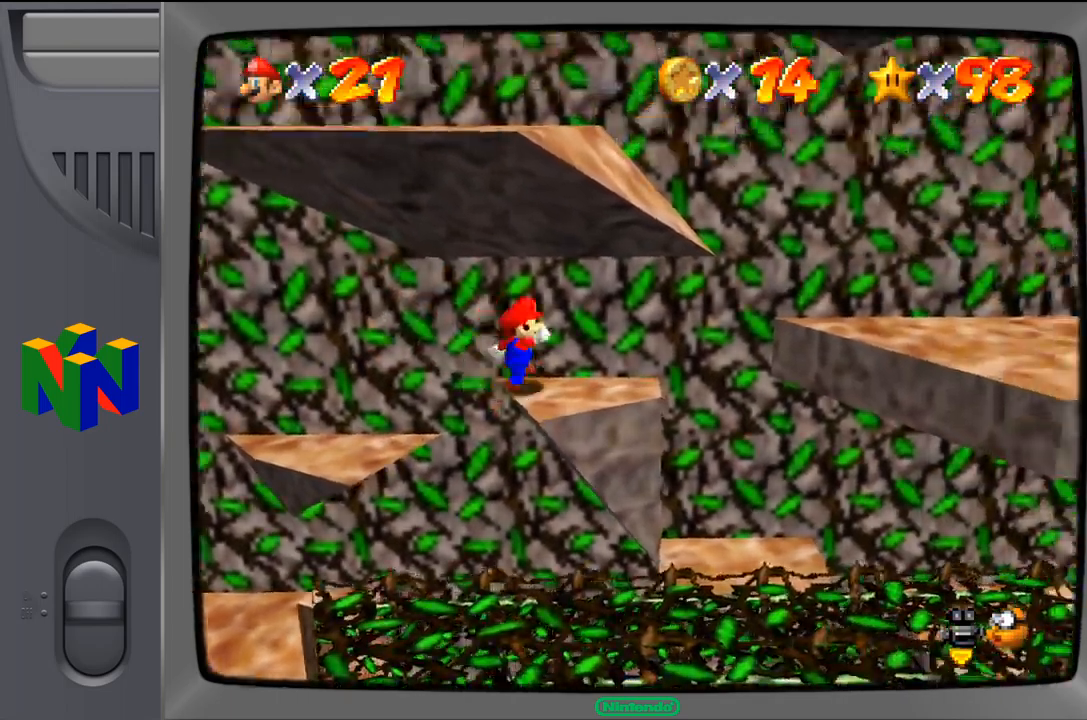
{"buttons": ["A"], "left_stick": "up-right", "events": [[100, "left_stick", "up-right"], [267, "A", "down"]]}
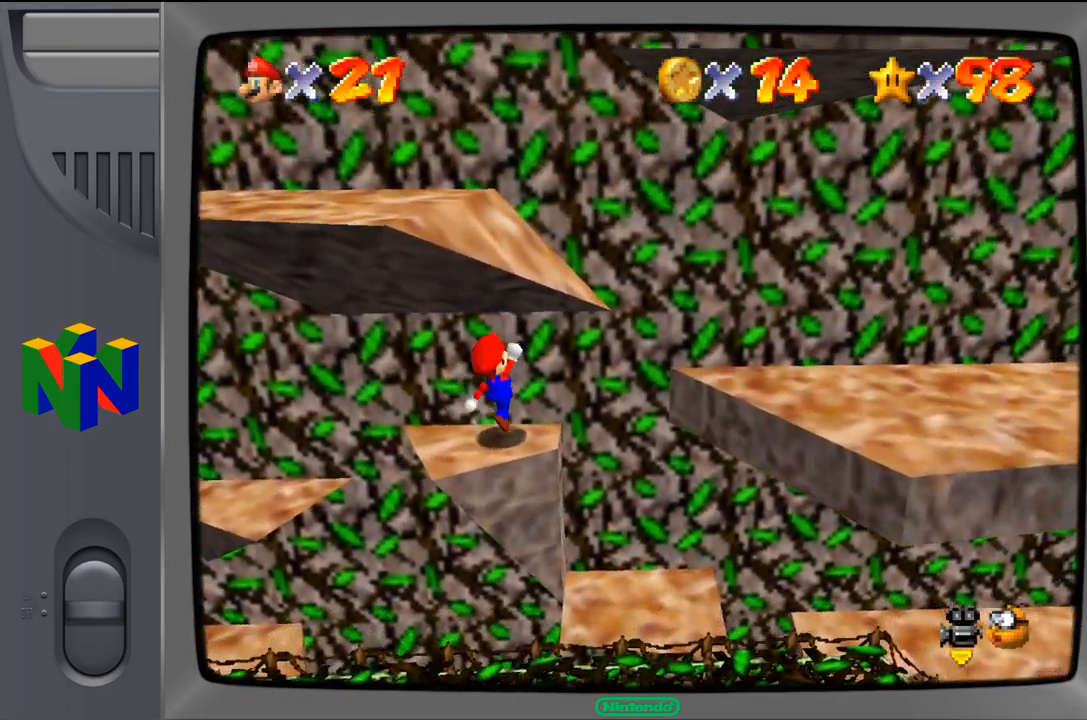
{"buttons": [], "left_stick": "right", "events": [[117, "A", "up"], [167, "left_stick", "center"], [484, "left_stick", "right"]]}
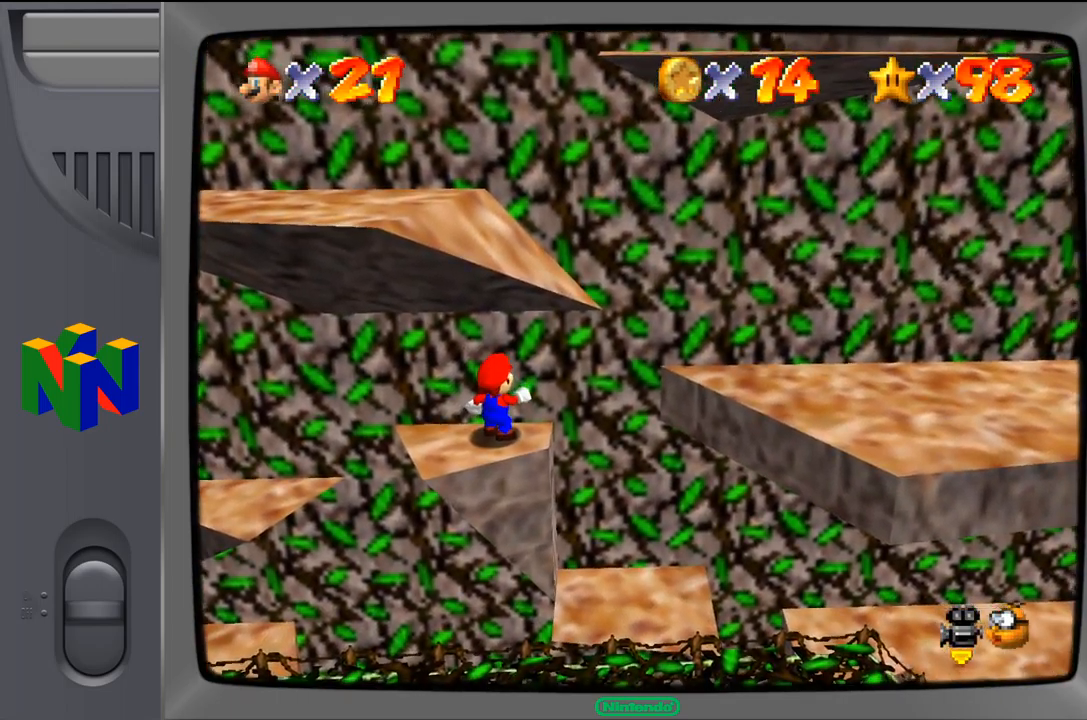
{"buttons": ["A"], "left_stick": "right", "events": [[400, "A", "down"]]}
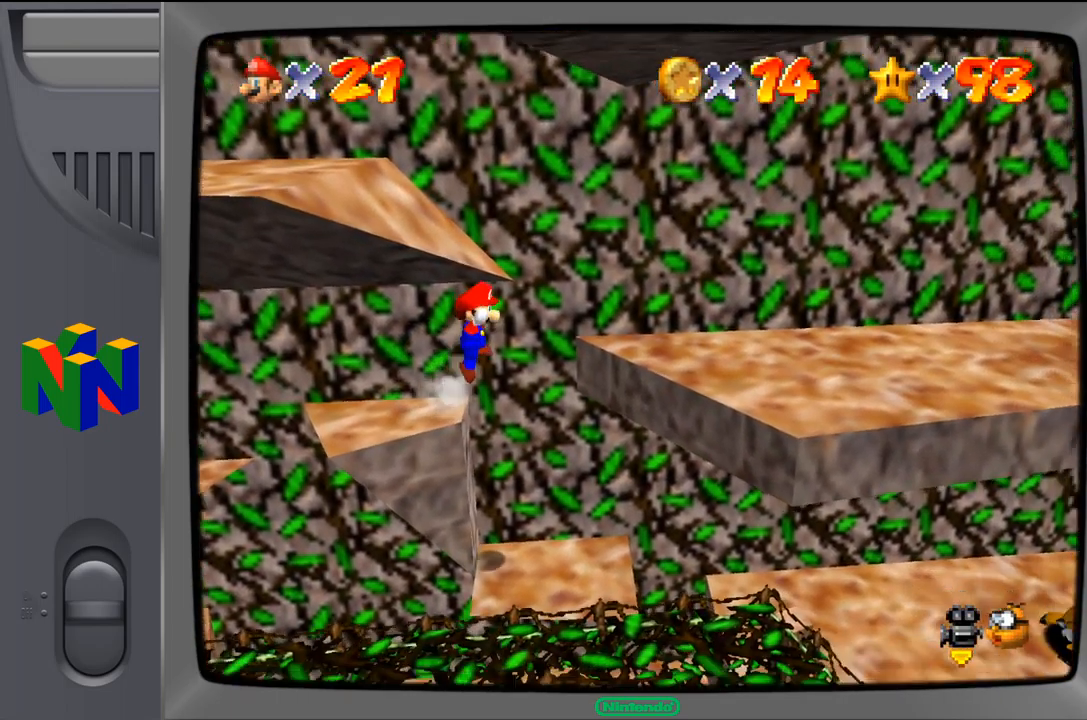
{"buttons": [], "left_stick": "down-left", "events": [[267, "left_stick", "center"], [317, "A", "up"], [400, "left_stick", "down-left"]]}
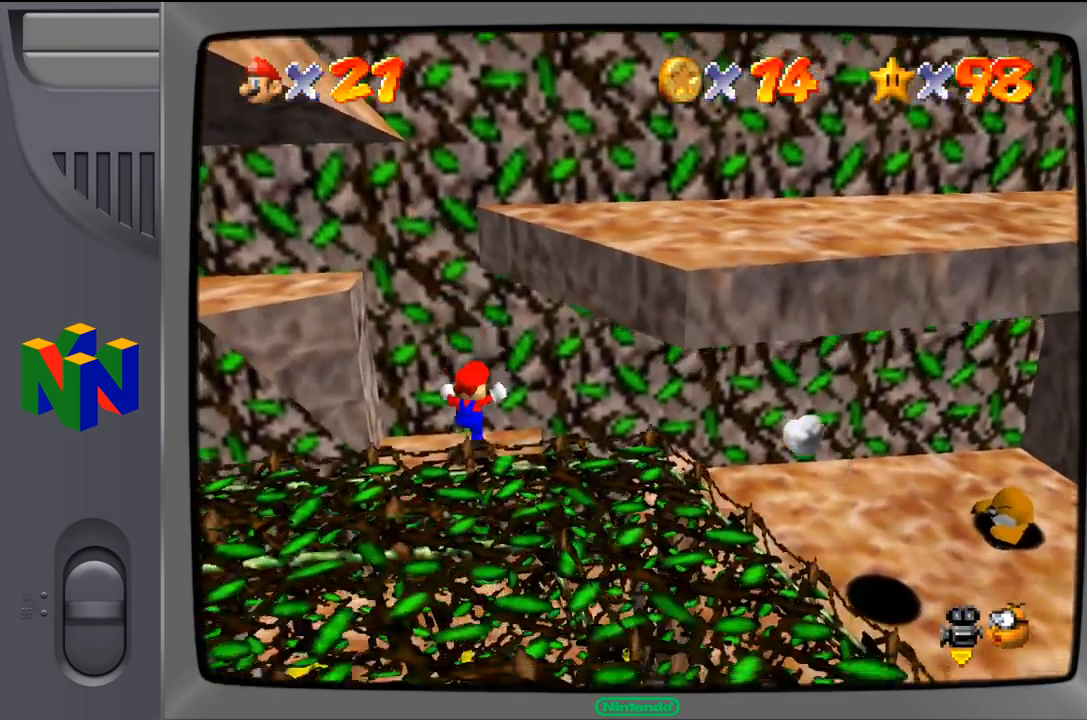
{"buttons": [], "left_stick": "up-left", "events": [[234, "left_stick", "up-left"]]}
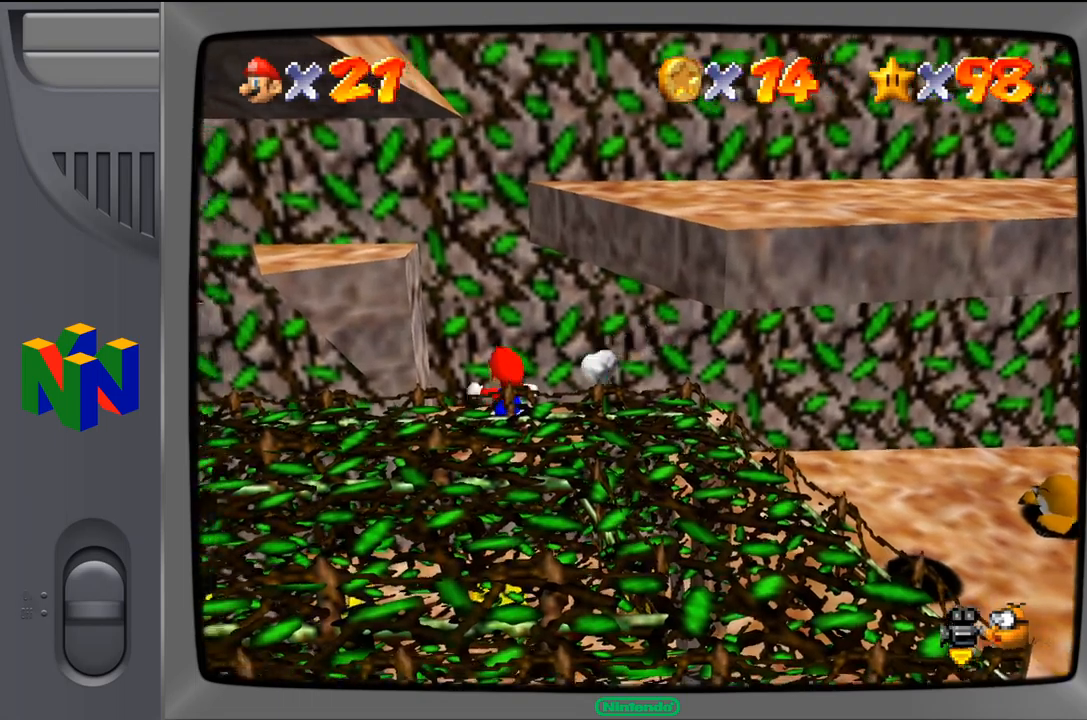
{"buttons": [], "left_stick": "left", "events": [[483, "left_stick", "left"]]}
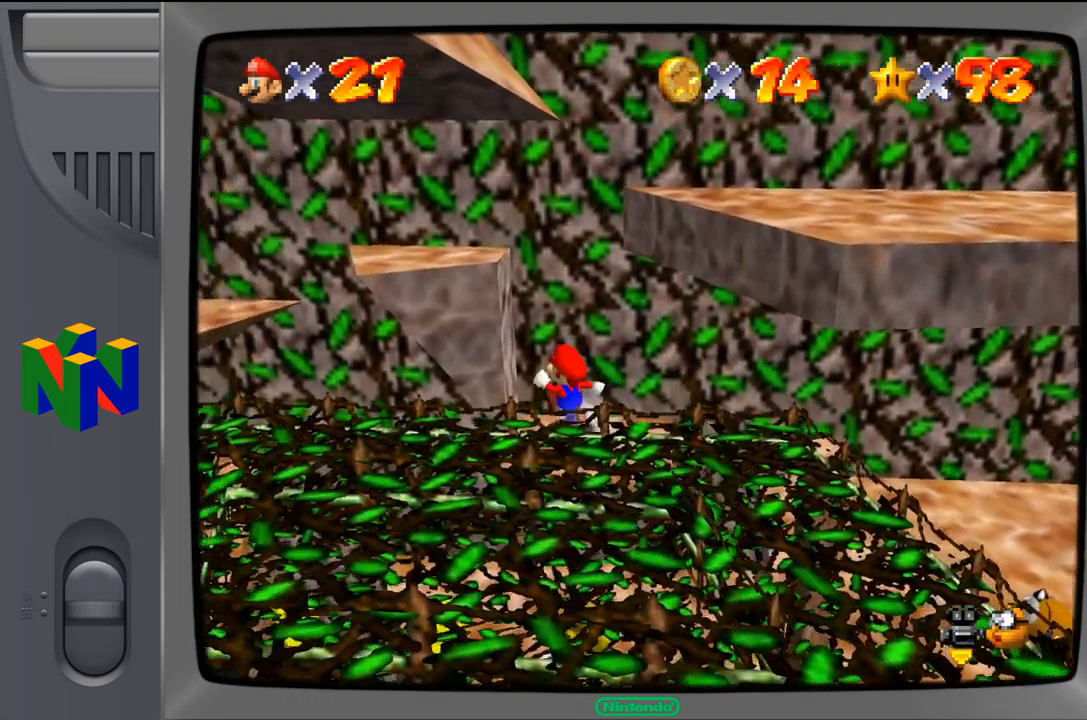
{"buttons": ["Z"], "left_stick": "center", "events": [[83, "left_stick", "down-left"], [183, "Z", "down"], [183, "left_stick", "center"]]}
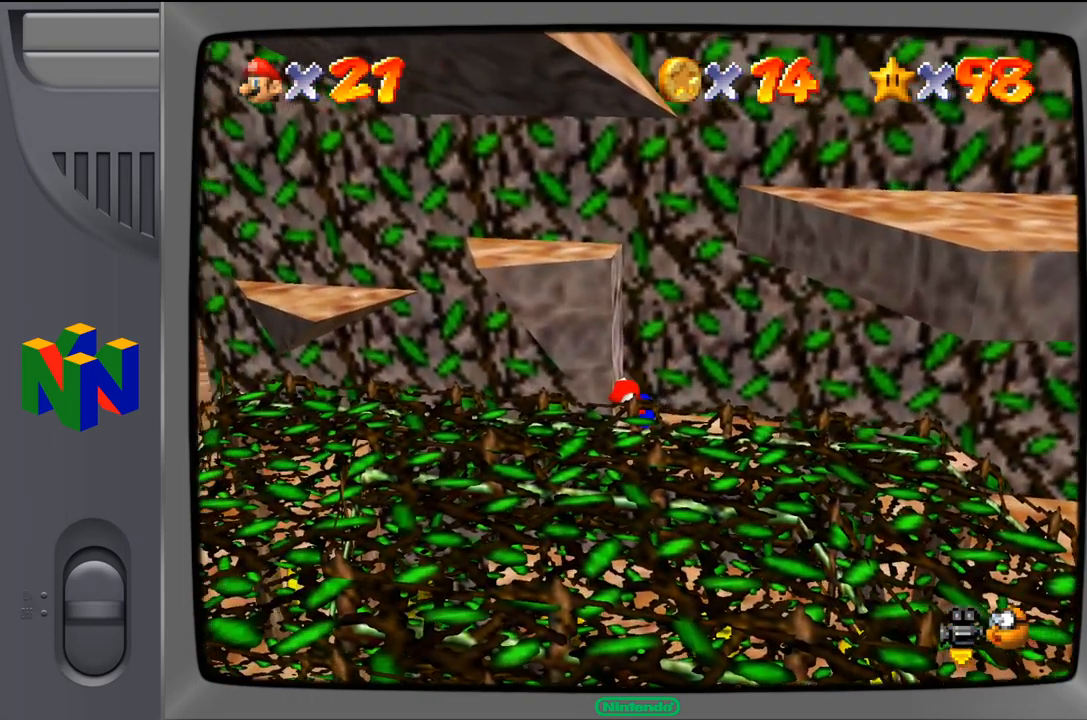
{"buttons": ["A", "Z"], "left_stick": "right", "events": [[283, "A", "down"], [400, "left_stick", "right"]]}
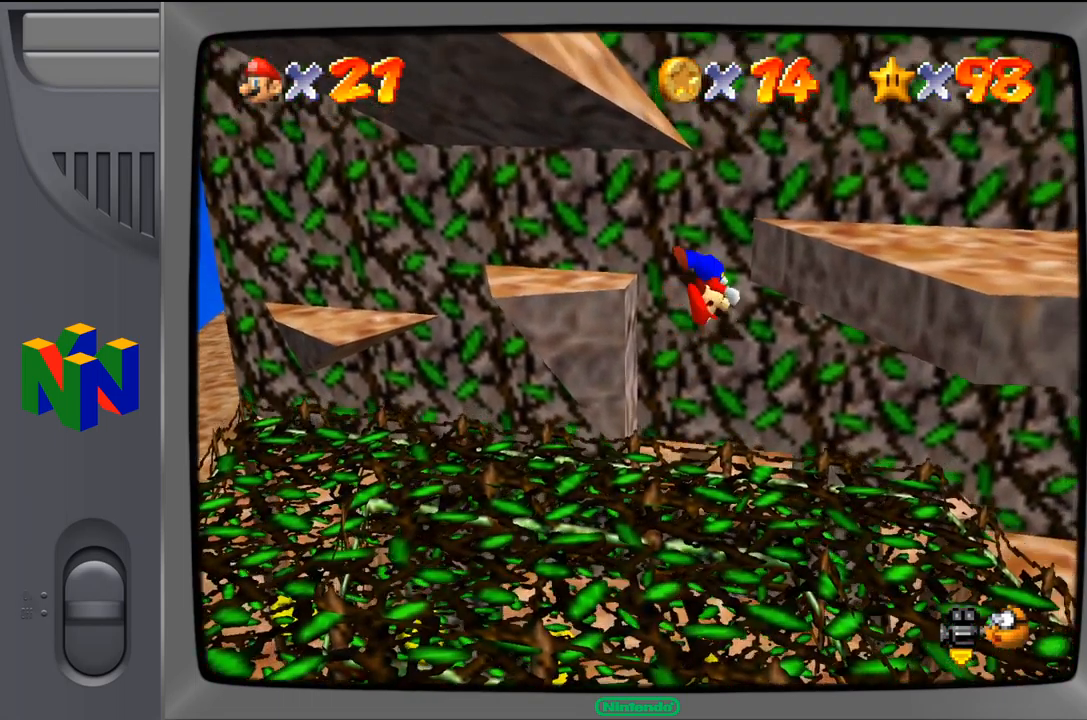
{"buttons": [], "left_stick": "right", "events": [[417, "A", "up"], [417, "Z", "up"]]}
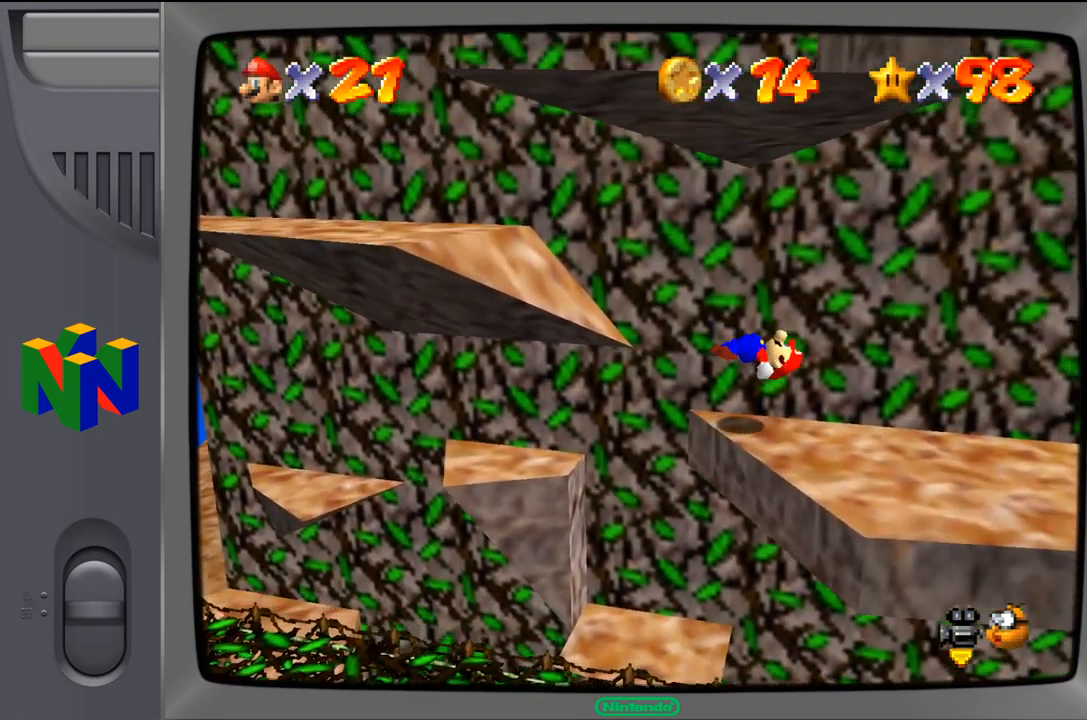
{"buttons": [], "left_stick": "down-right", "events": [[67, "left_stick", "down-right"]]}
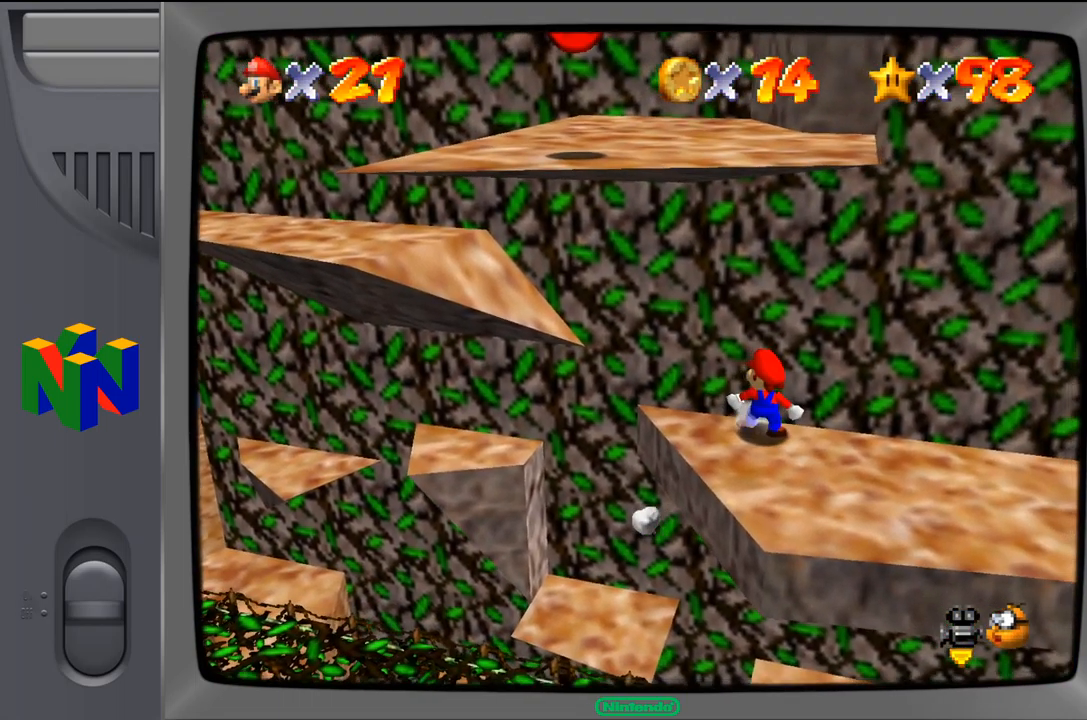
{"buttons": ["Z"], "left_stick": "center", "events": [[133, "left_stick", "right"], [267, "left_stick", "center"], [367, "Z", "down"]]}
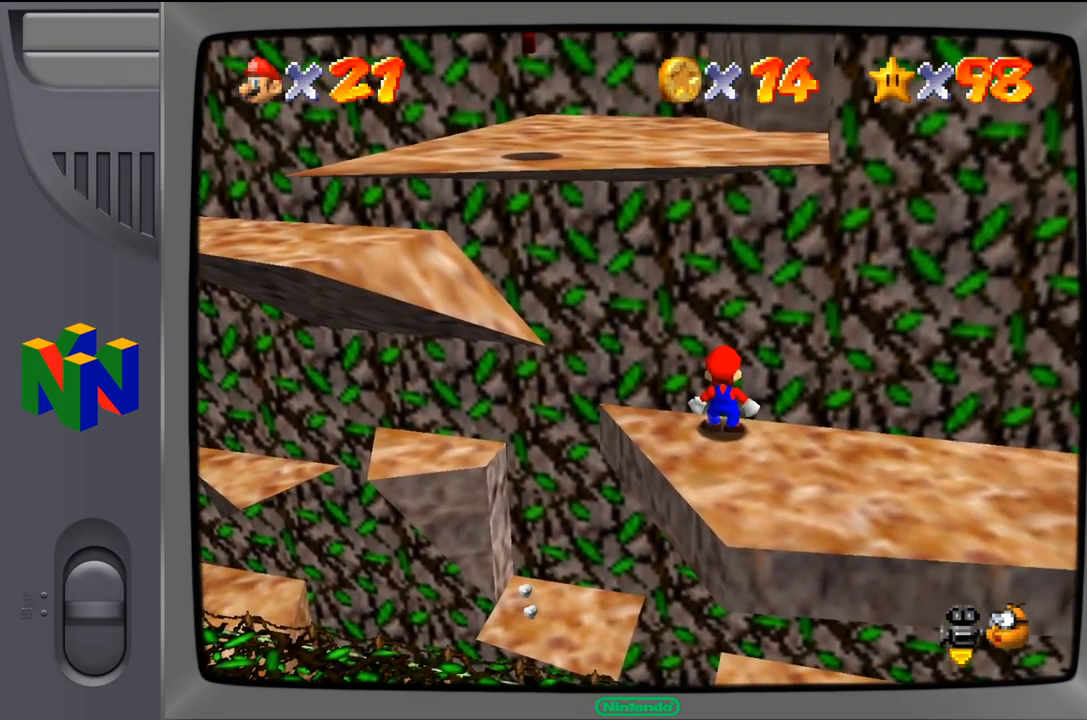
{"buttons": [], "left_stick": "center", "events": [[317, "Z", "up"]]}
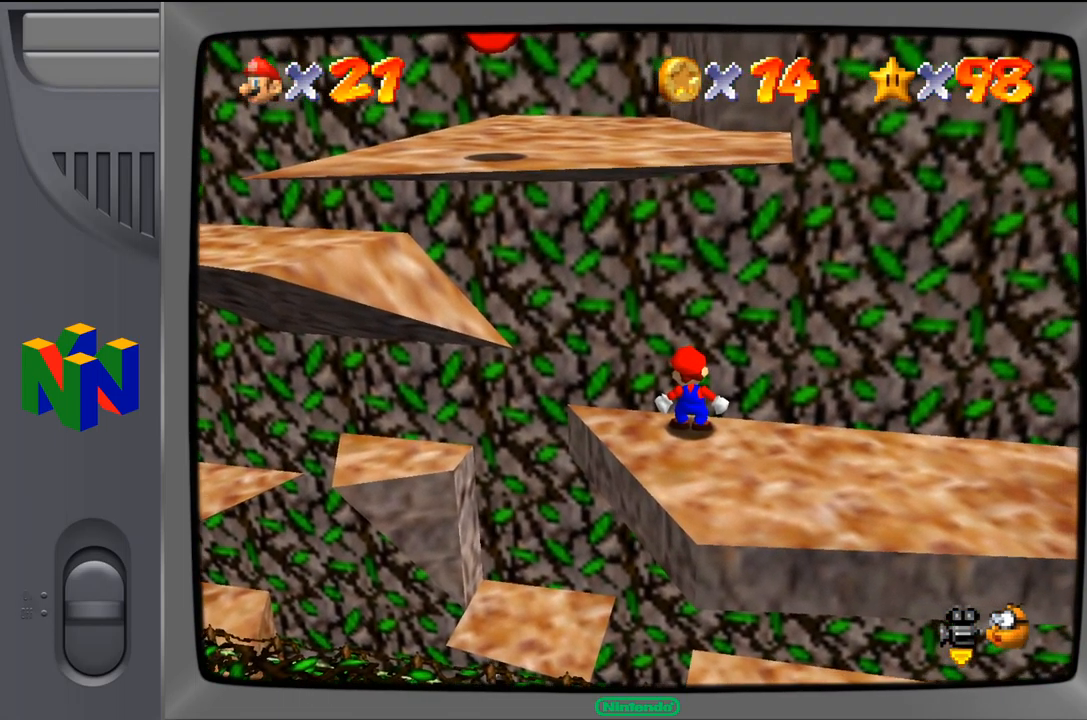
{"buttons": ["A"], "left_stick": "up-left", "events": [[17, "left_stick", "left"], [333, "left_stick", "up-left"], [500, "A", "down"]]}
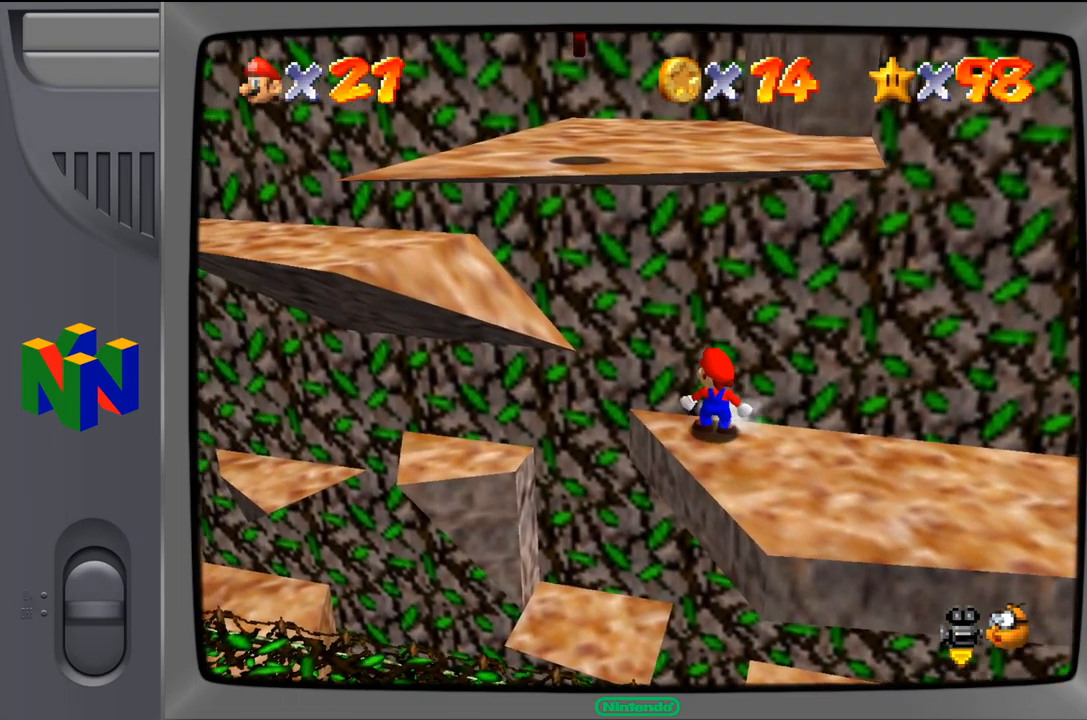
{"buttons": ["A"], "left_stick": "left", "events": [[433, "left_stick", "left"]]}
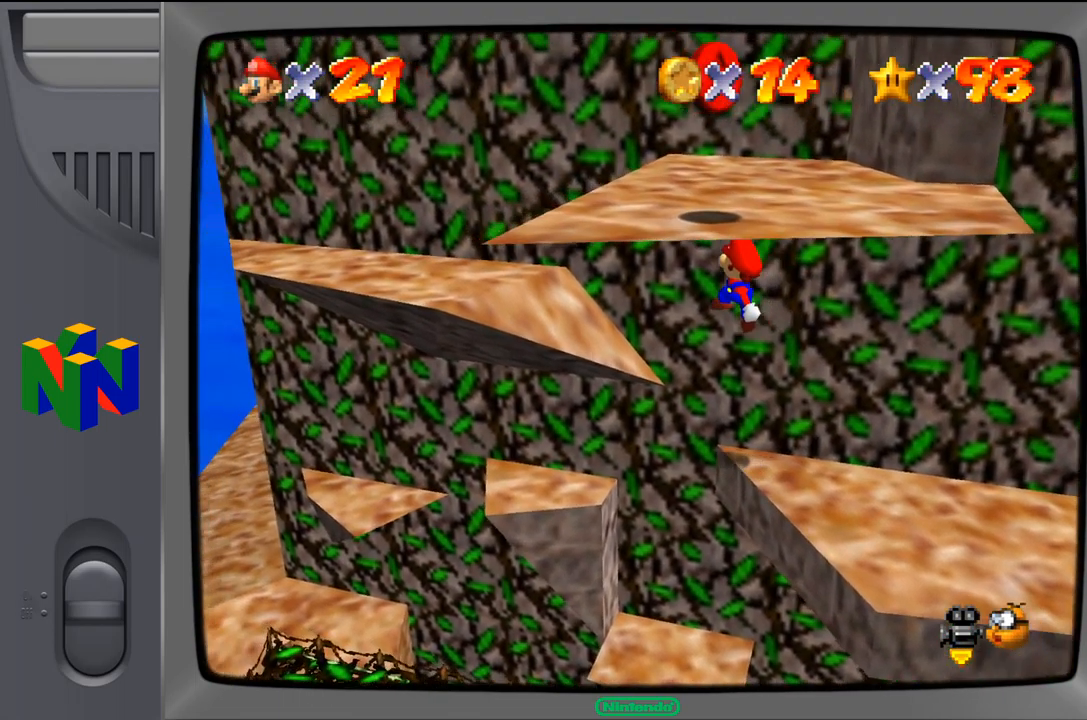
{"buttons": [], "left_stick": "left", "events": [[117, "B", "down"], [333, "A", "up"], [367, "B", "up"]]}
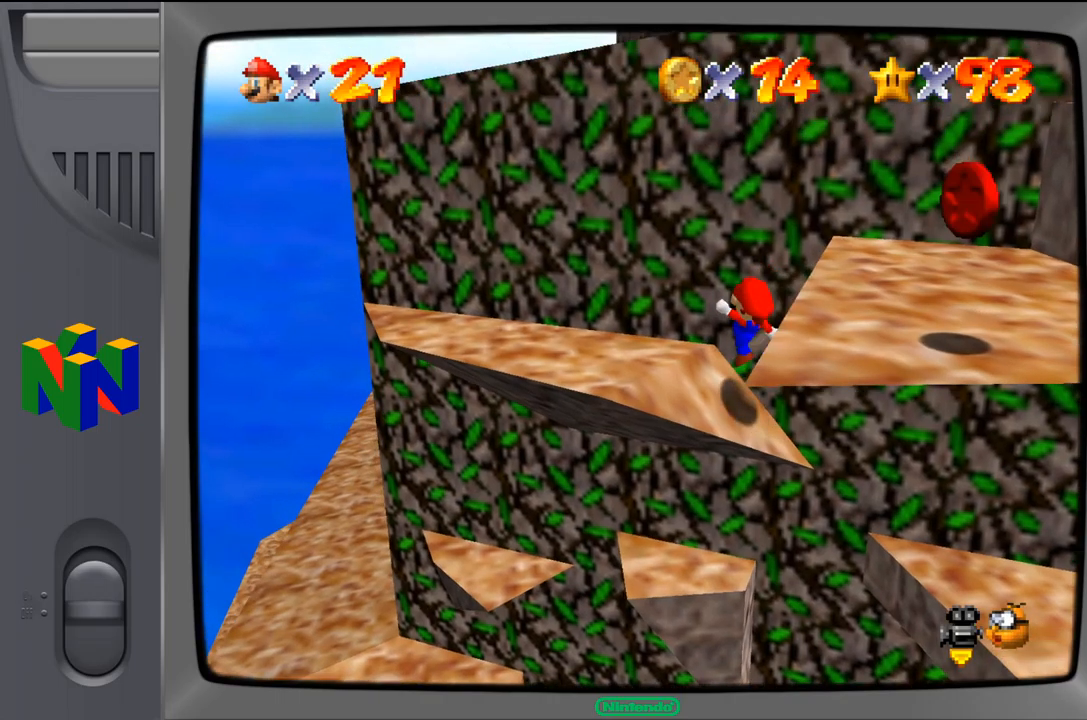
{"buttons": ["Z"], "left_stick": "center", "events": [[167, "left_stick", "up-left"], [367, "left_stick", "center"], [500, "Z", "down"]]}
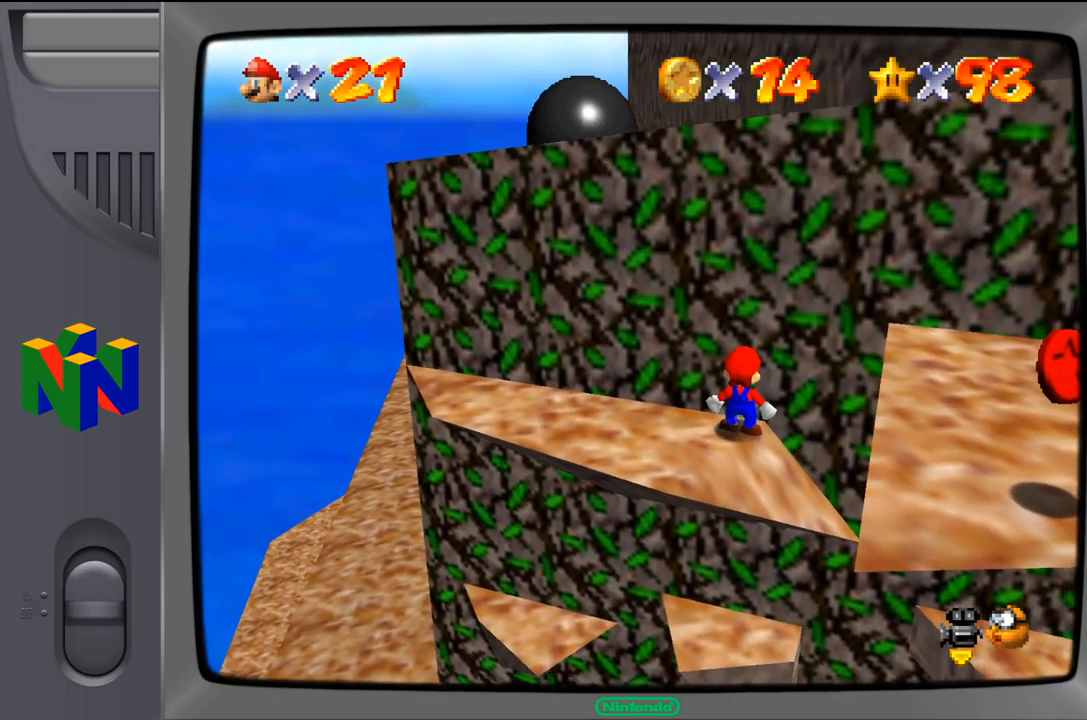
{"buttons": ["Z"], "left_stick": "center", "events": []}
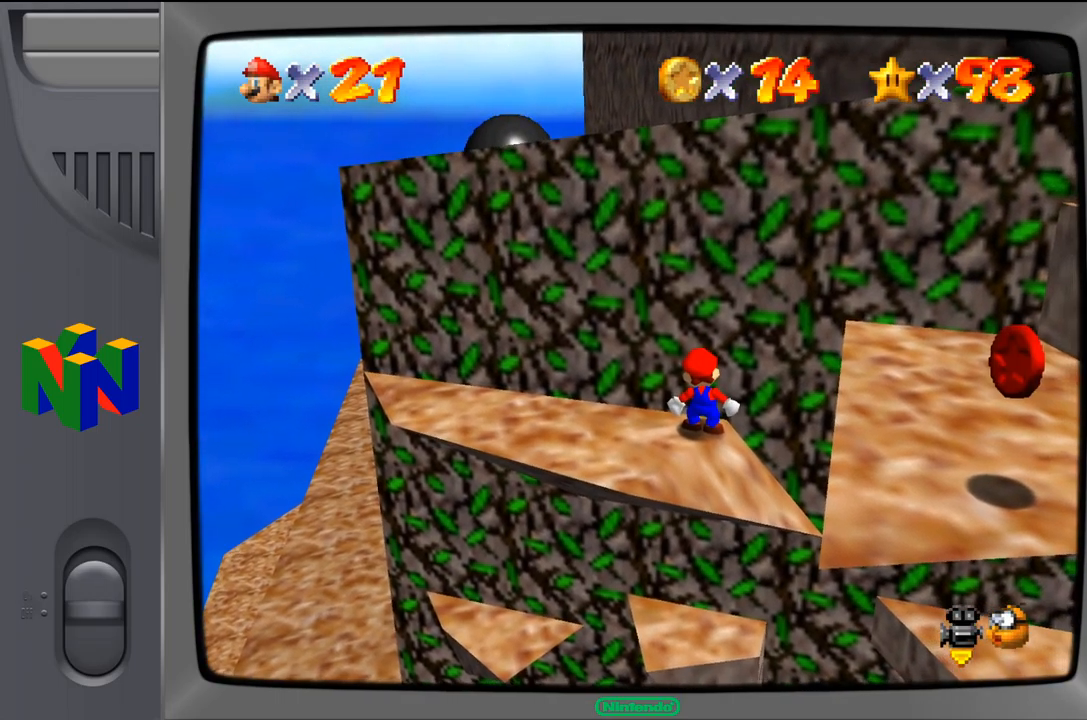
{"buttons": [], "left_stick": "center", "events": [[117, "Z", "up"], [184, "left_stick", "left"], [367, "left_stick", "down-left"], [484, "left_stick", "center"]]}
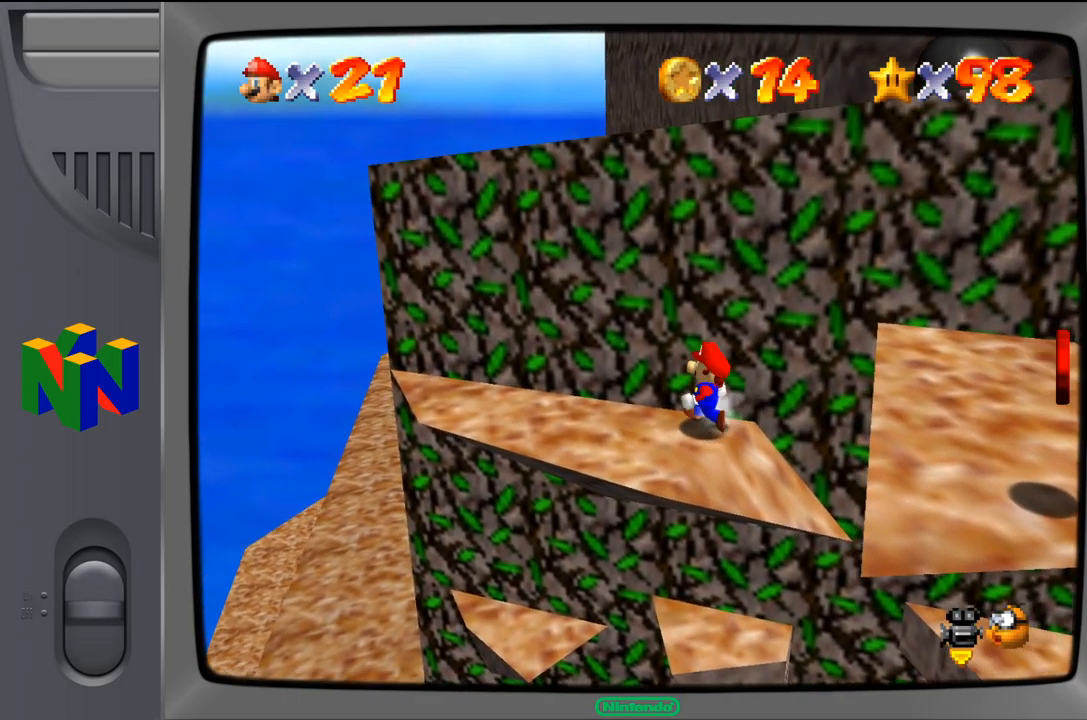
{"buttons": ["Z"], "left_stick": "center", "events": [[84, "Z", "down"]]}
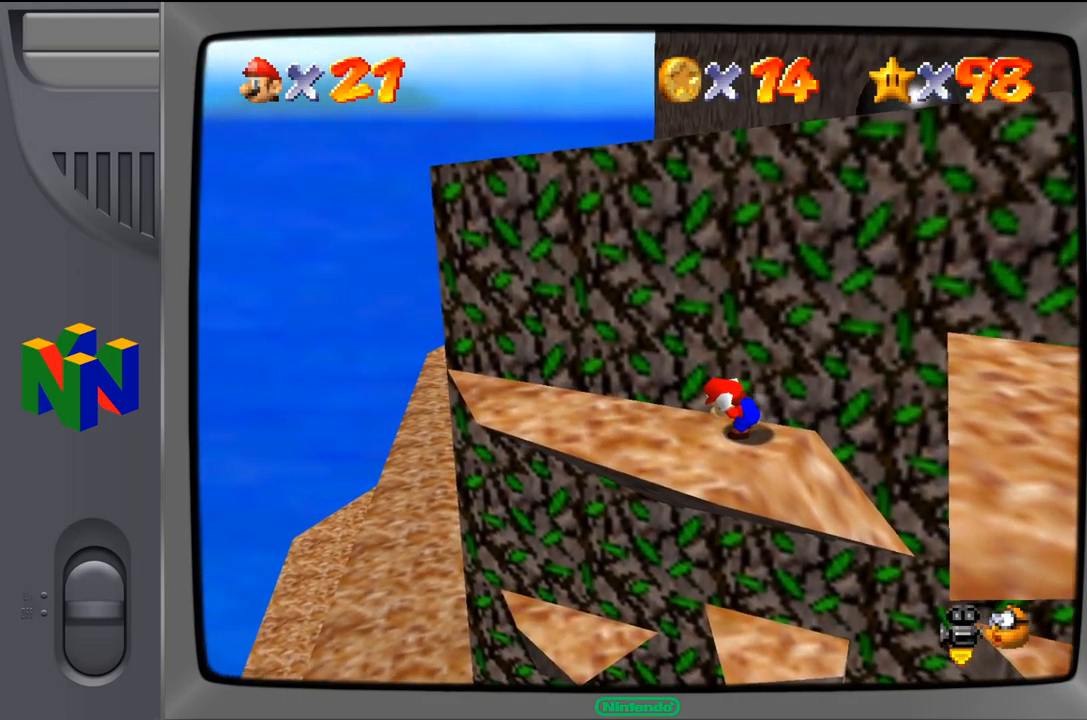
{"buttons": ["A"], "left_stick": "right", "events": [[84, "A", "down"], [84, "left_stick", "right"], [500, "Z", "up"]]}
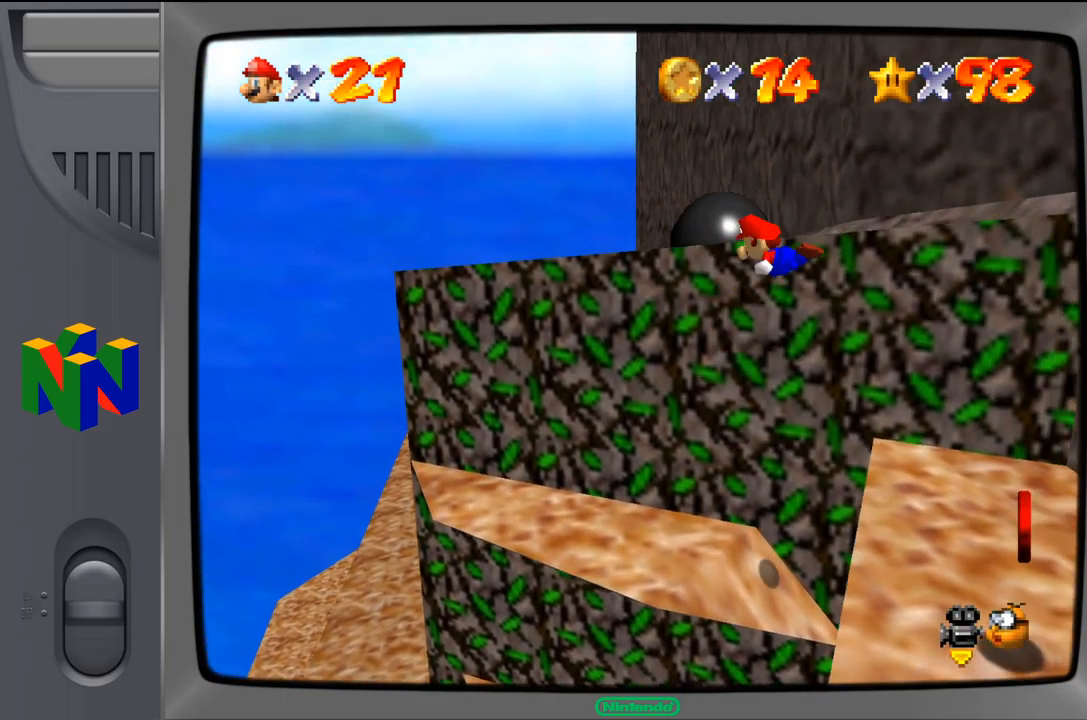
{"buttons": [], "left_stick": "down-right", "events": [[34, "A", "up"], [134, "left_stick", "down-right"]]}
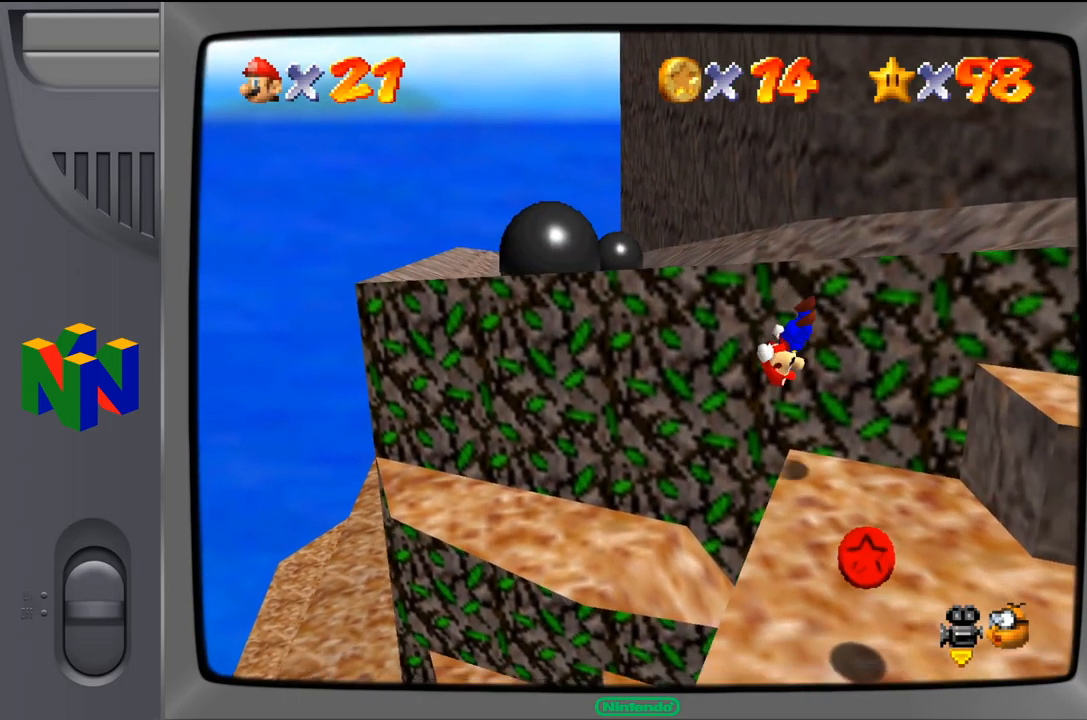
{"buttons": [], "left_stick": "down-right", "events": []}
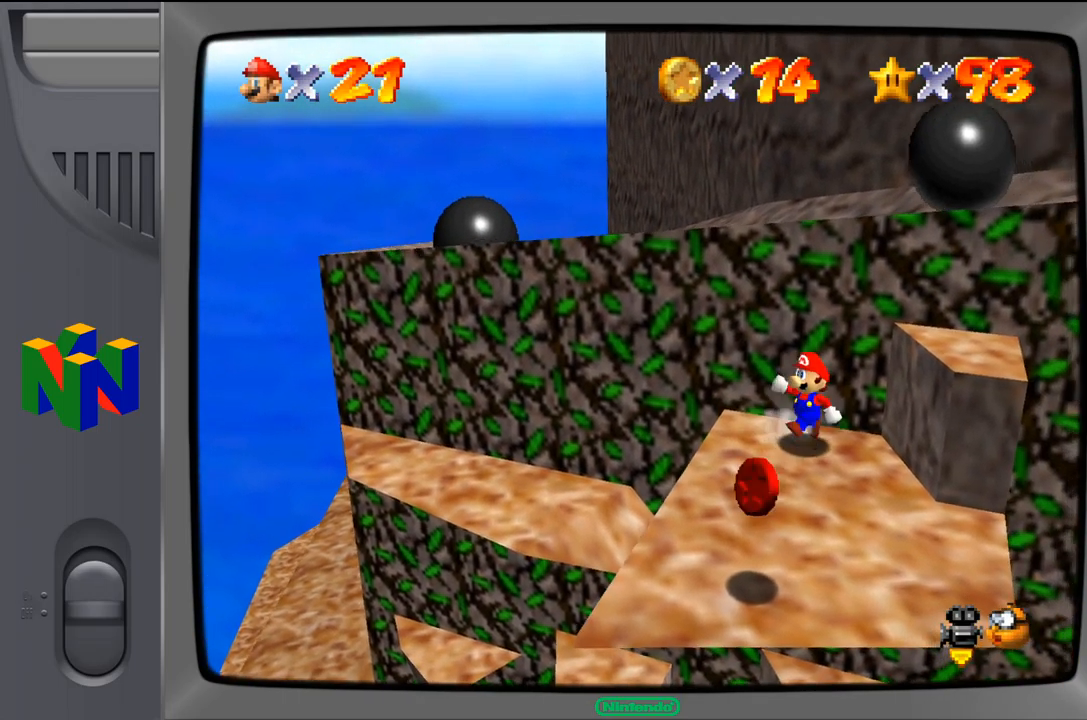
{"buttons": [], "left_stick": "down", "events": [[234, "left_stick", "down"]]}
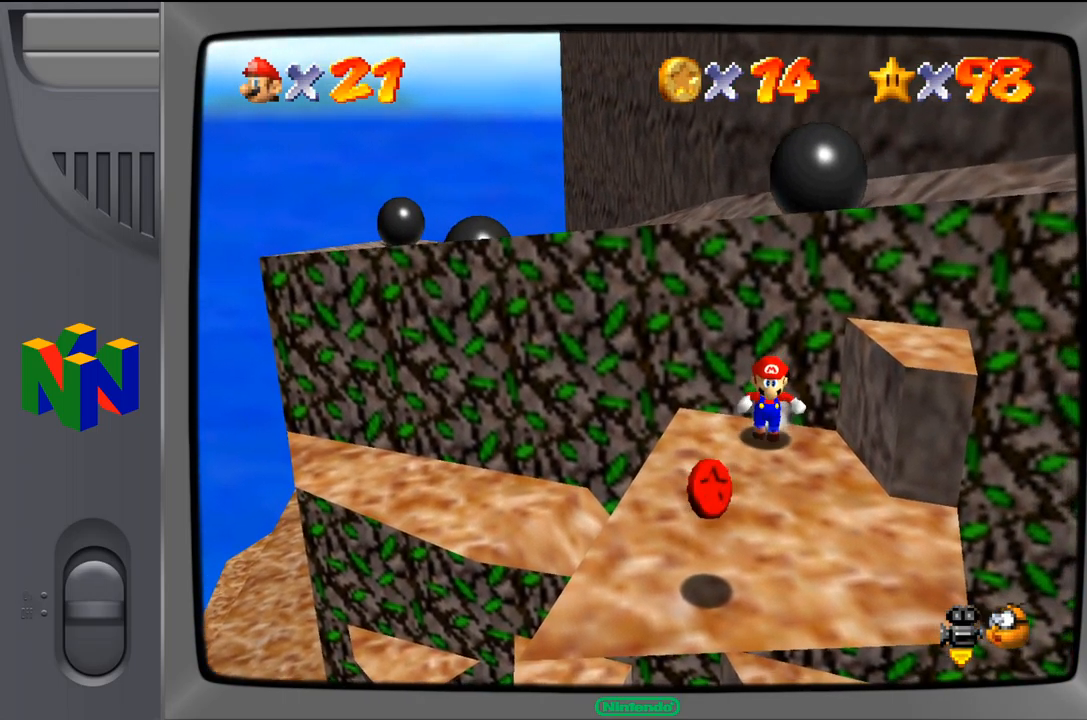
{"buttons": [], "left_stick": "down", "events": []}
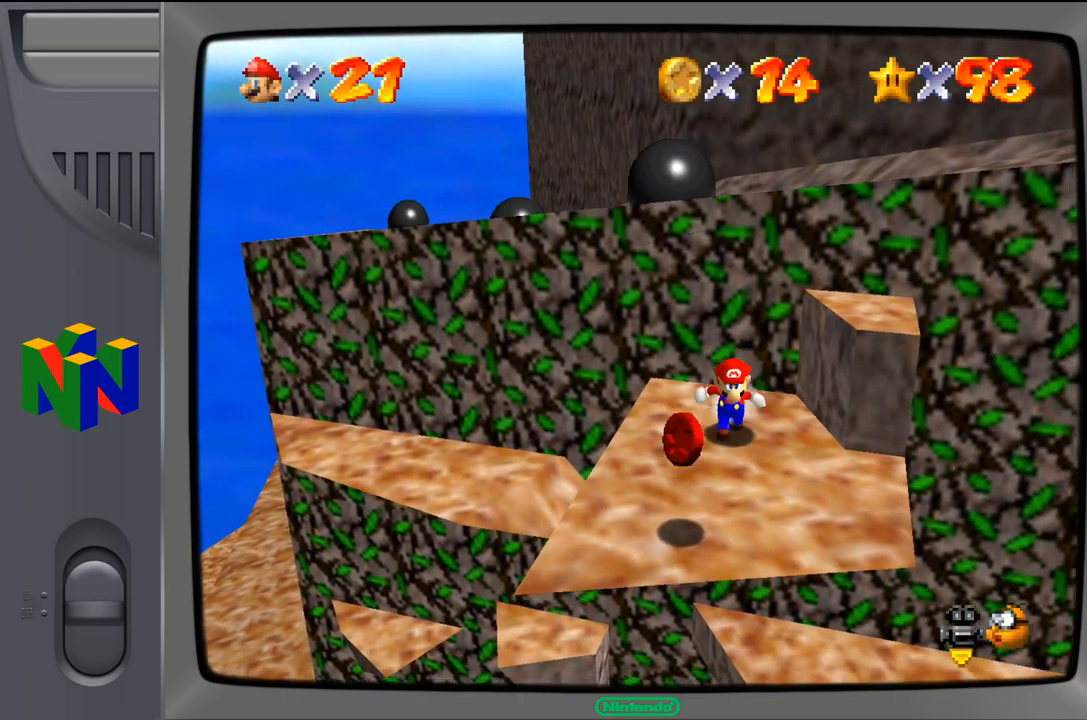
{"buttons": [], "left_stick": "center", "events": [[217, "left_stick", "center"]]}
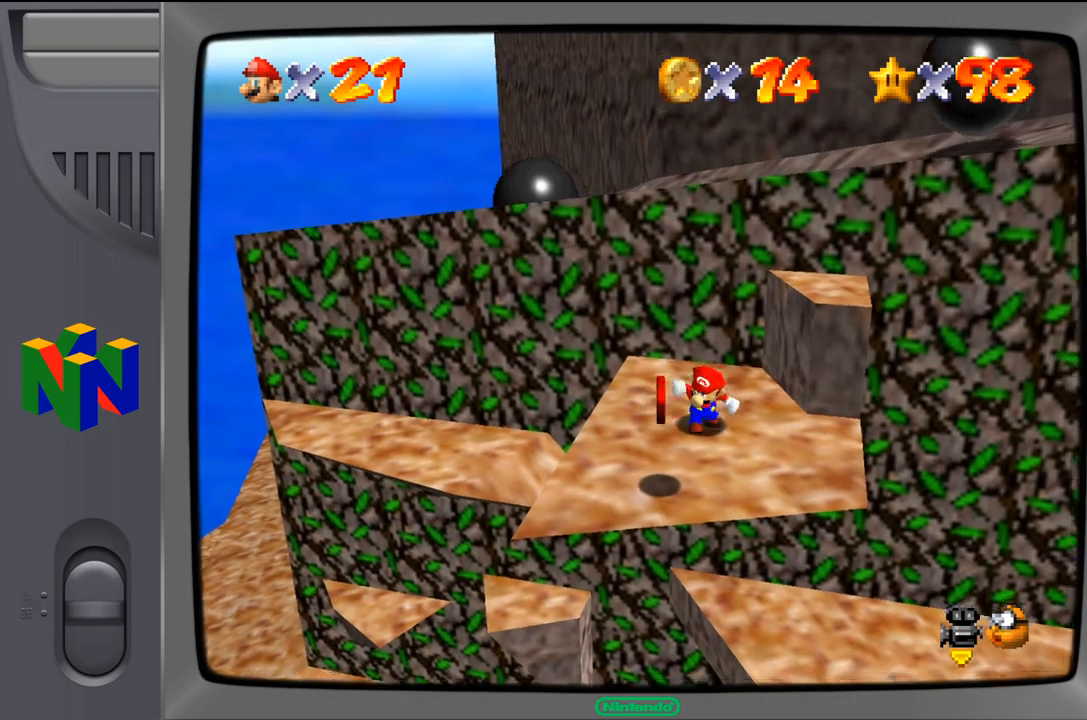
{"buttons": [], "left_stick": "center", "events": [[167, "left_stick", "down-left"], [500, "left_stick", "center"]]}